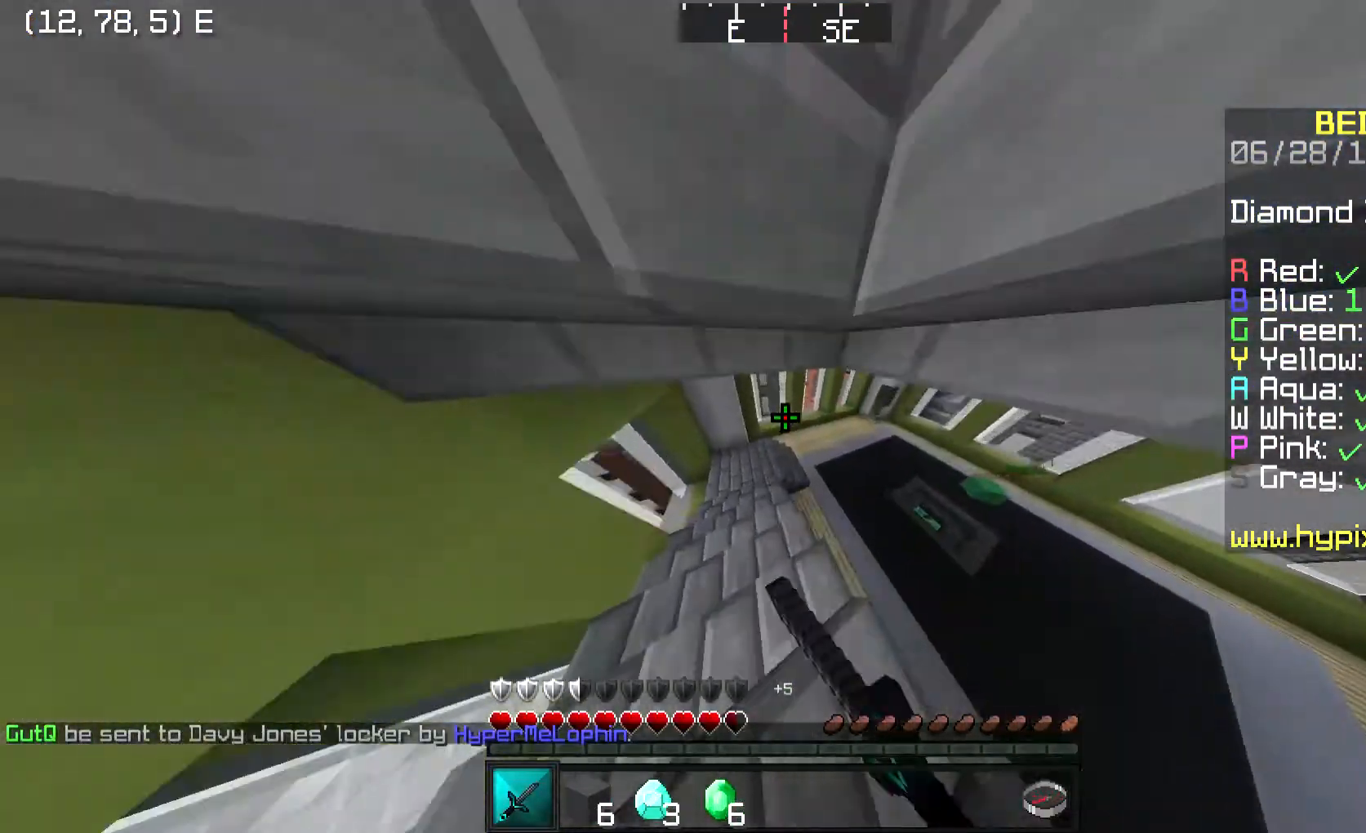
Gameplay with keyboard and mouse; each line is a JSON object with the keys and mouse buttons held at the frame after it. "events" lists presses ("down") and releases ("up") of "a", "d", "s", "space", "w", "mouse_left" and "mouse_right" between this image and that frame as [ms after this image, input, new state], when the widget could be followed in between. "mouse_left", "mouse_right" = the "left", "right" buttons of the "mouse" list. No other keys are recorded. Fast repeated clicks can show as one long hold. Mouse movement is not recorded.
{"keys": ["w"], "mouse": [], "events": [[67, "a", "down"], [134, "mouse_left", "up"], [167, "mouse_left", "down"], [267, "mouse_left", "up"], [501, "a", "up"]]}
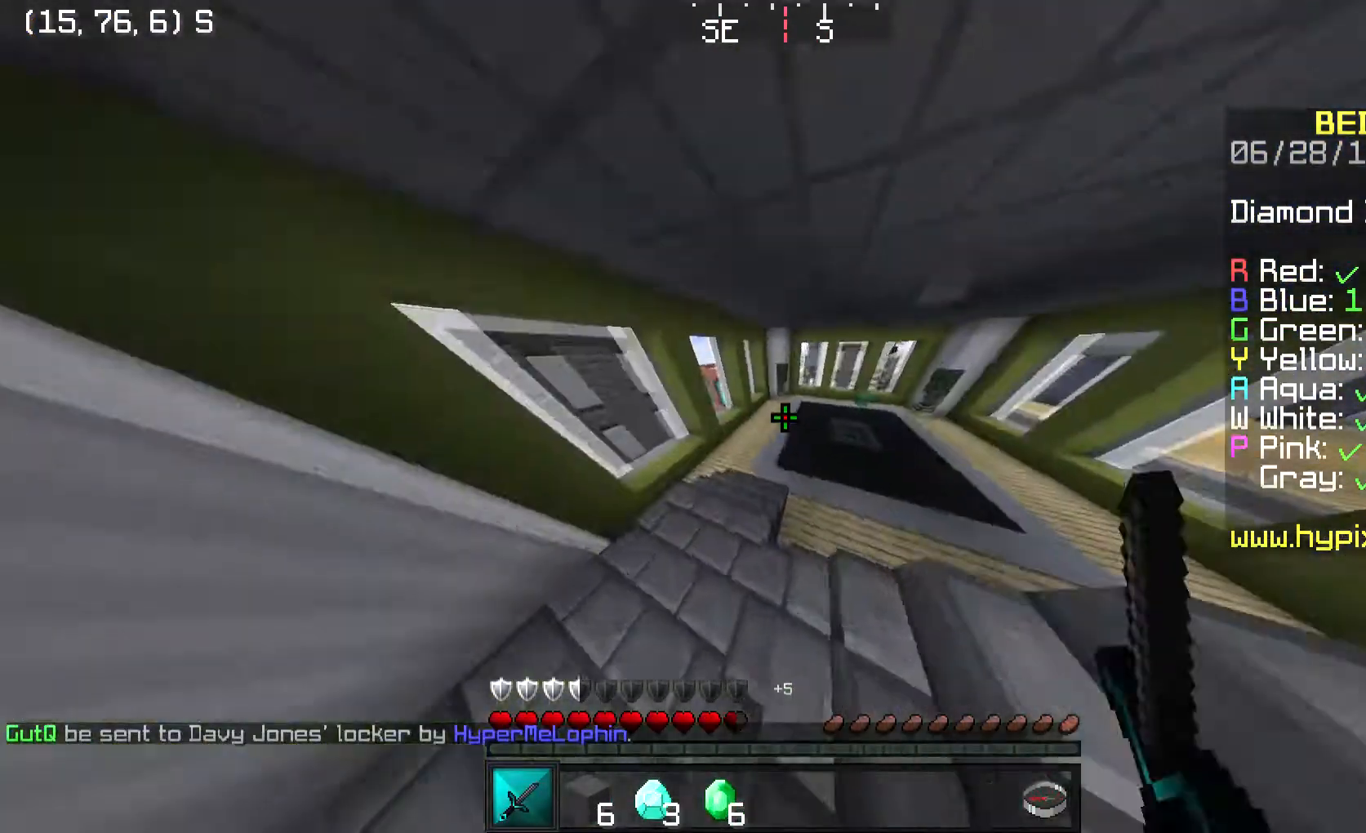
{"keys": ["space", "w"], "mouse": [], "events": [[500, "space", "down"]]}
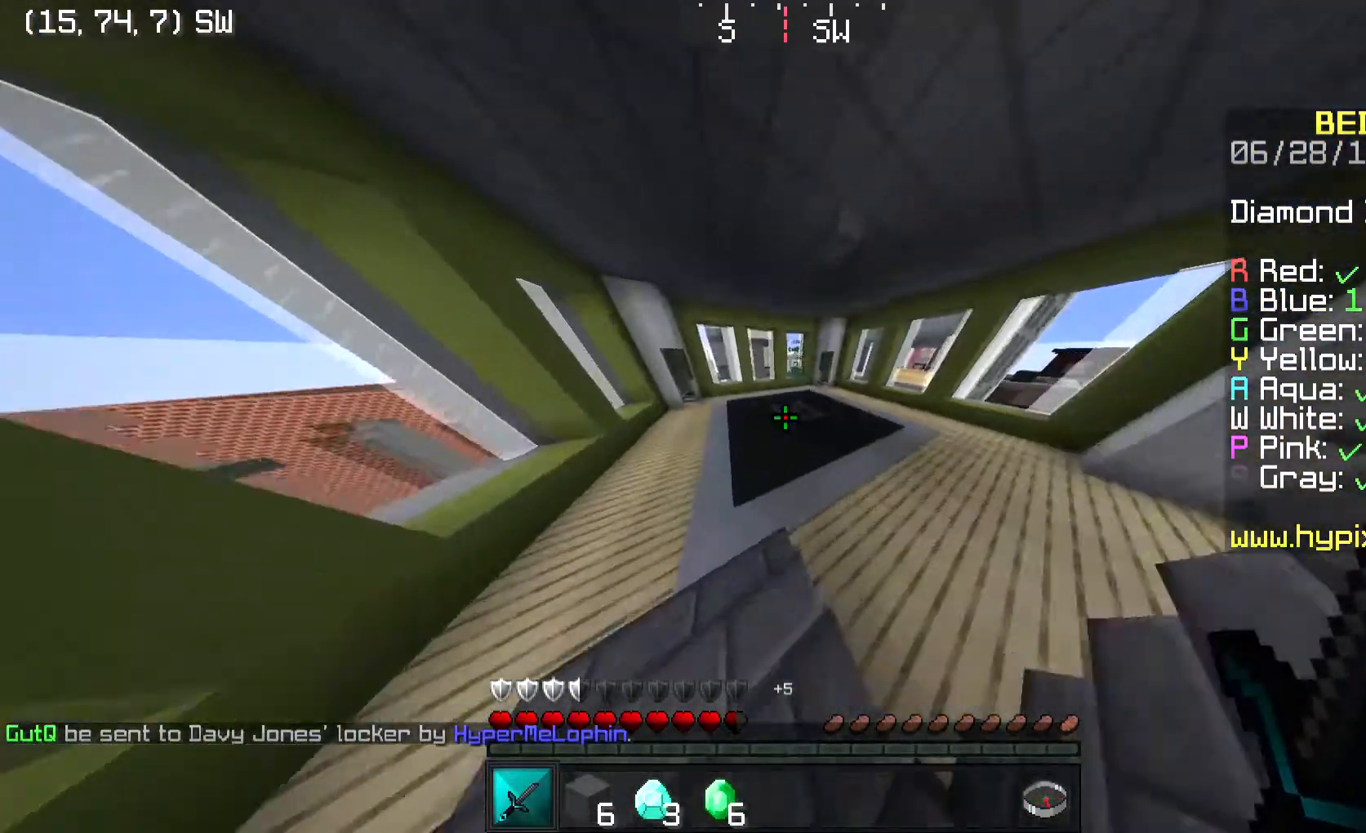
{"keys": ["space", "w"], "mouse": ["left"], "events": [[434, "mouse_left", "down"]]}
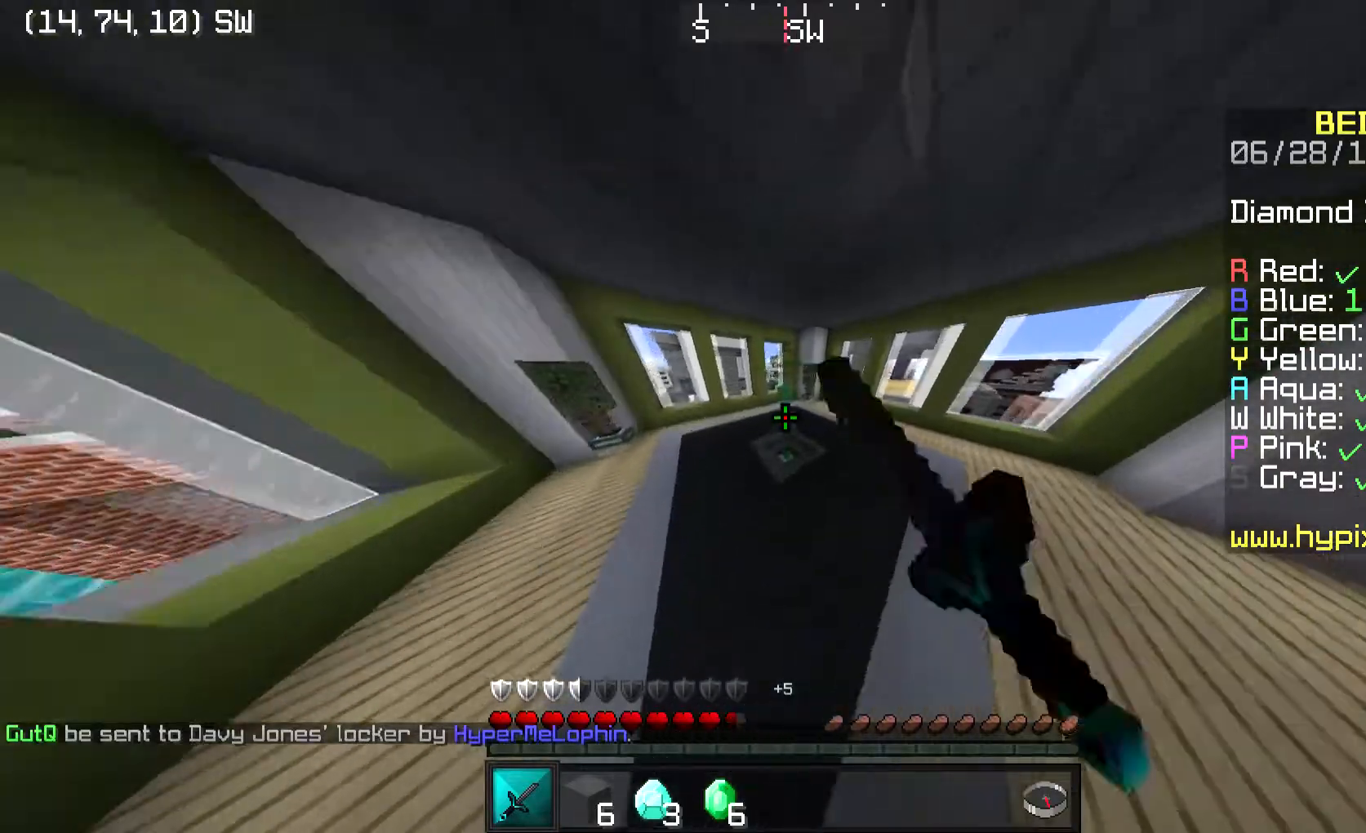
{"keys": ["w"], "mouse": [], "events": [[33, "mouse_left", "up"], [166, "space", "up"]]}
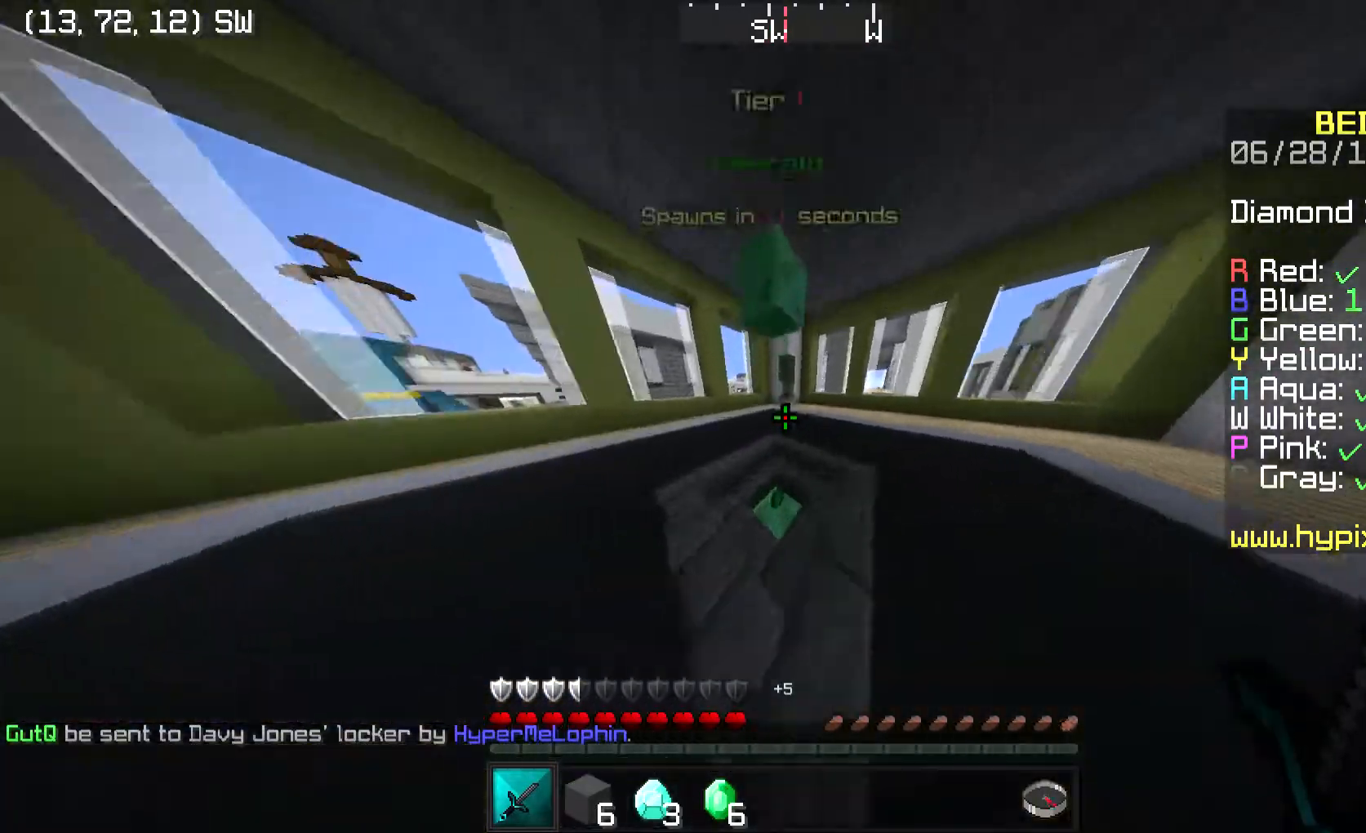
{"keys": ["w"], "mouse": [], "events": []}
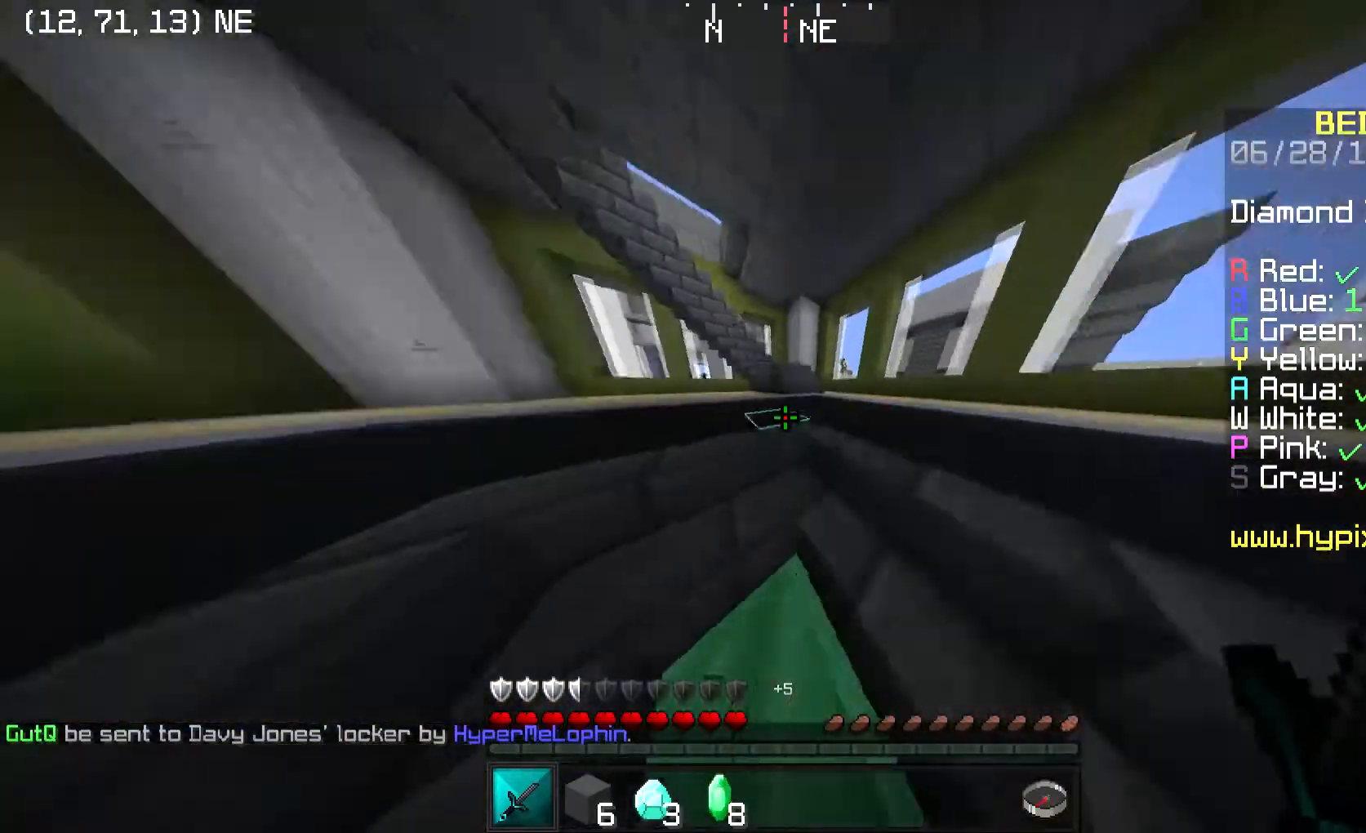
{"keys": ["w"], "mouse": [], "events": [[66, "space", "down"], [233, "mouse_left", "down"], [333, "mouse_left", "up"], [400, "space", "up"]]}
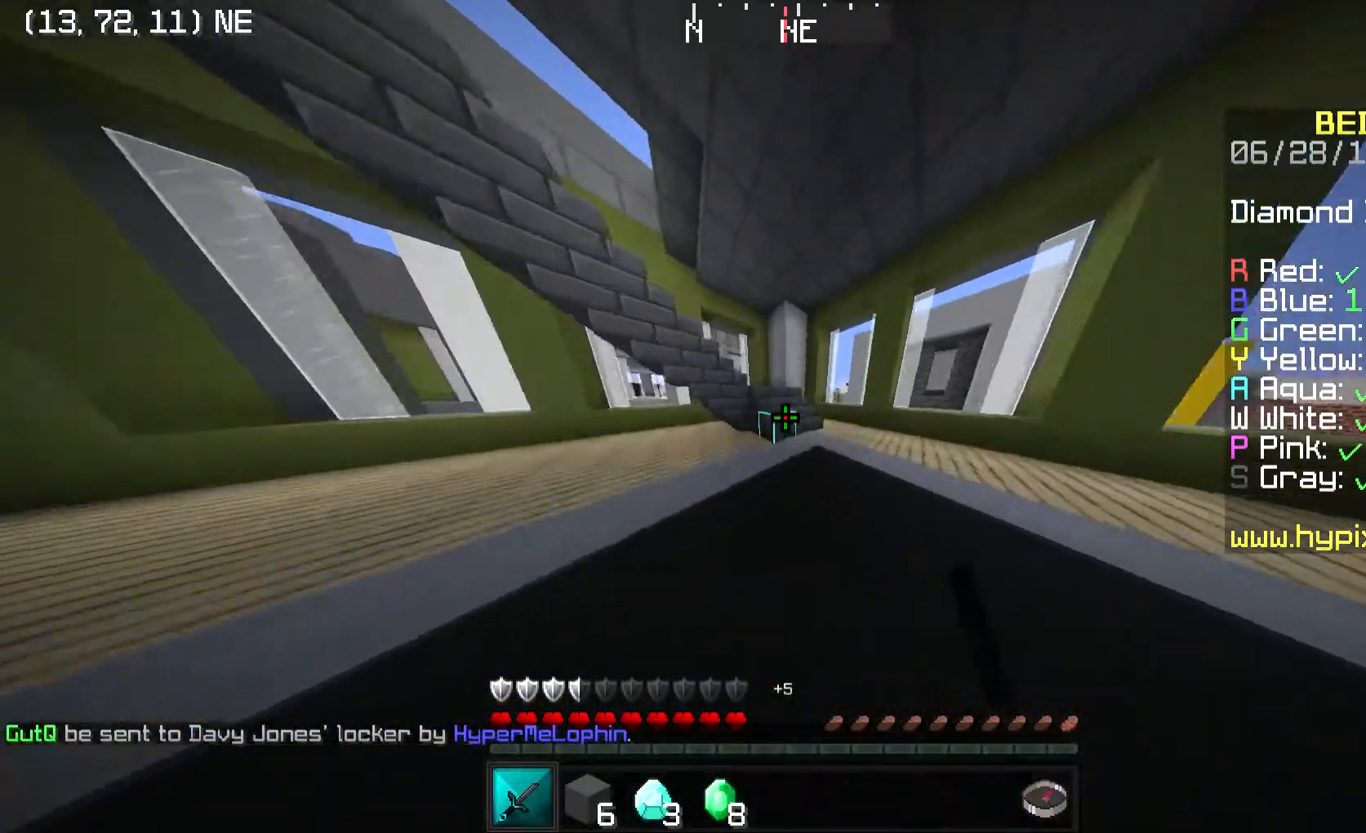
{"keys": ["w"], "mouse": [], "events": [[33, "space", "down"], [367, "space", "up"]]}
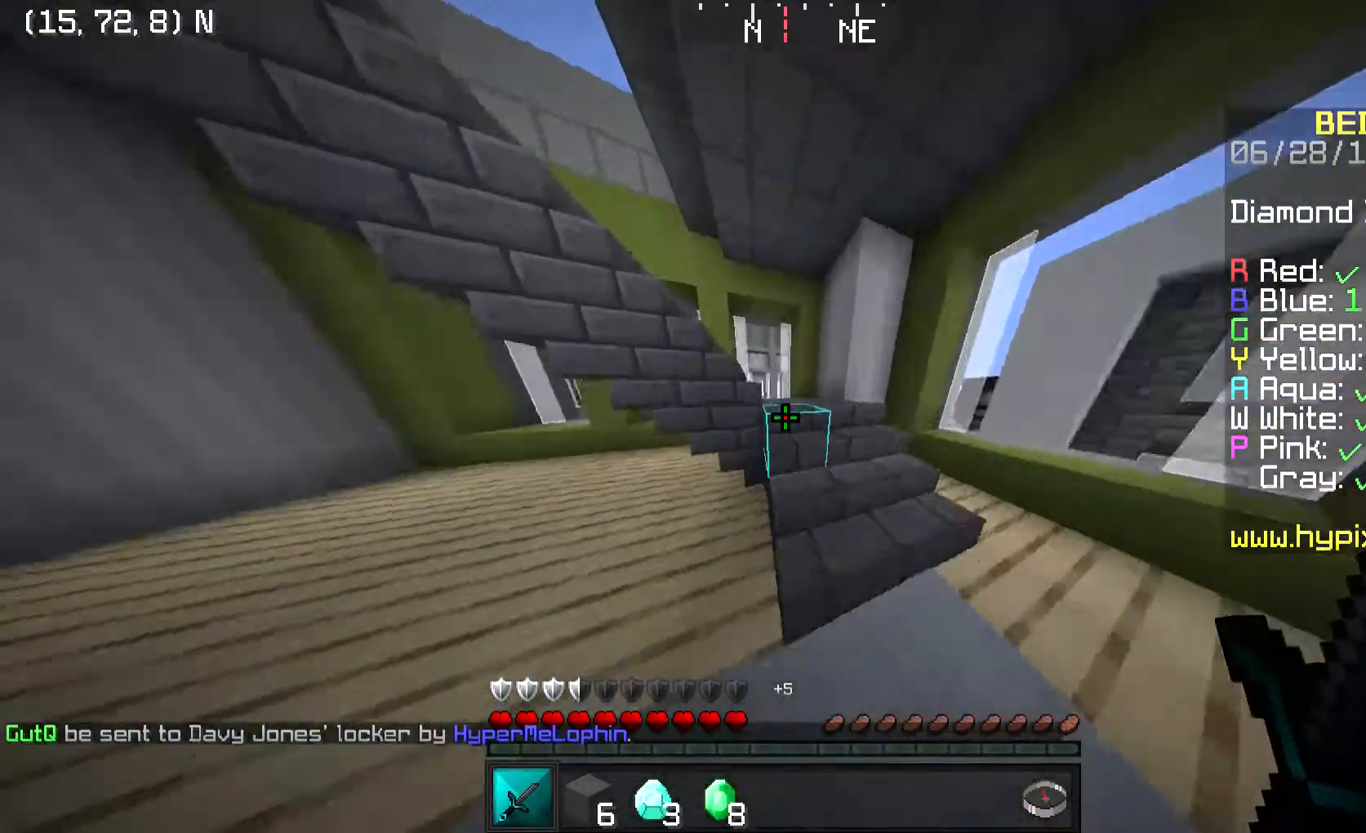
{"keys": ["w"], "mouse": [], "events": []}
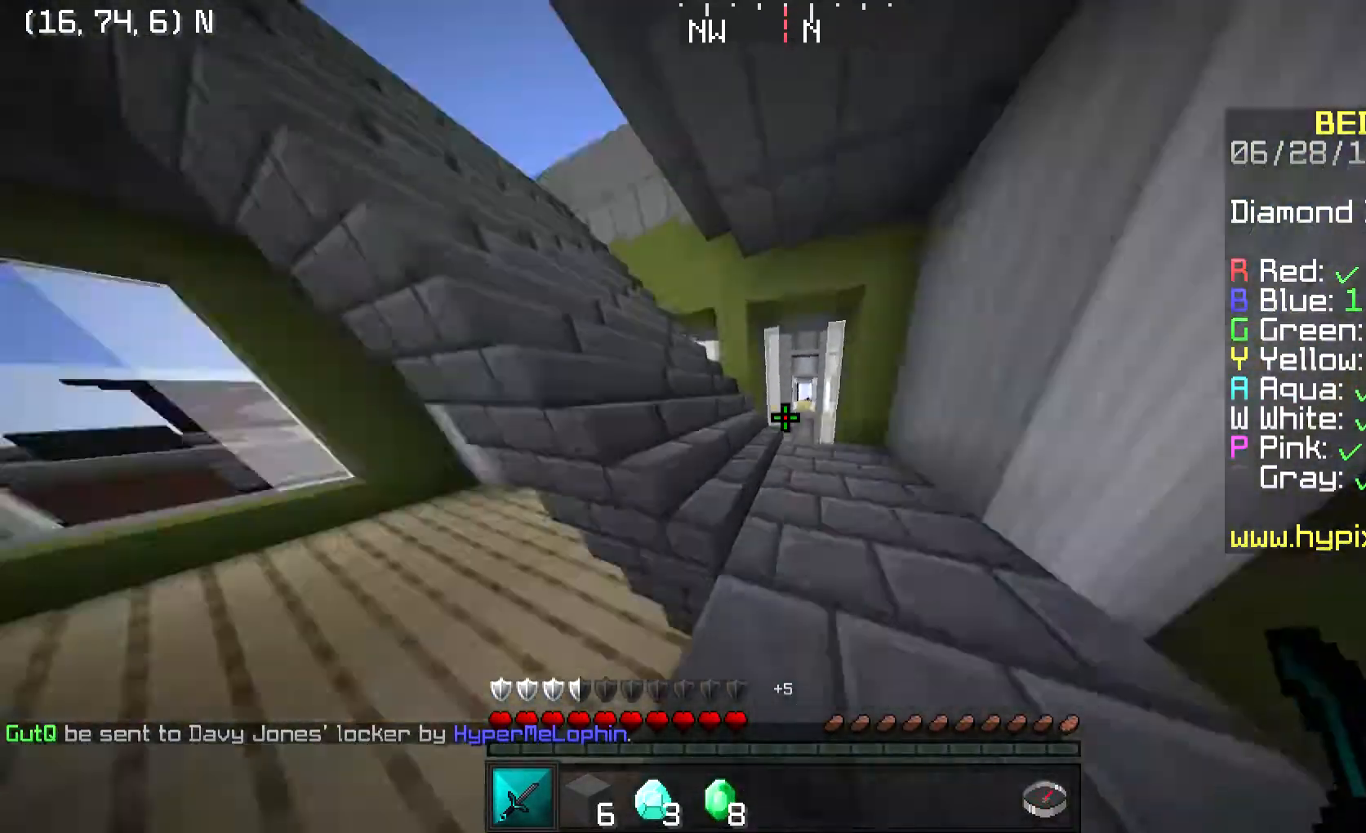
{"keys": ["w"], "mouse": [], "events": []}
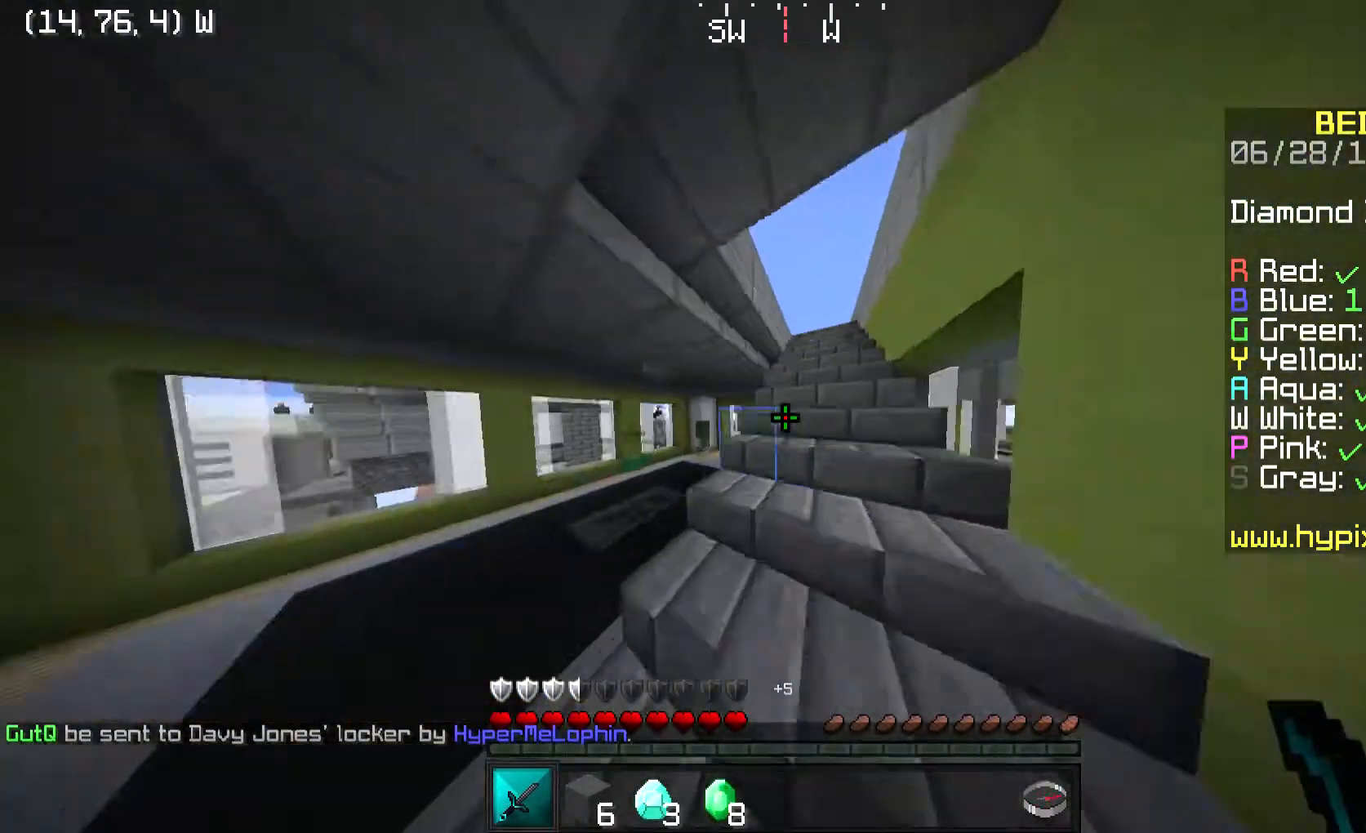
{"keys": ["w"], "mouse": [], "events": []}
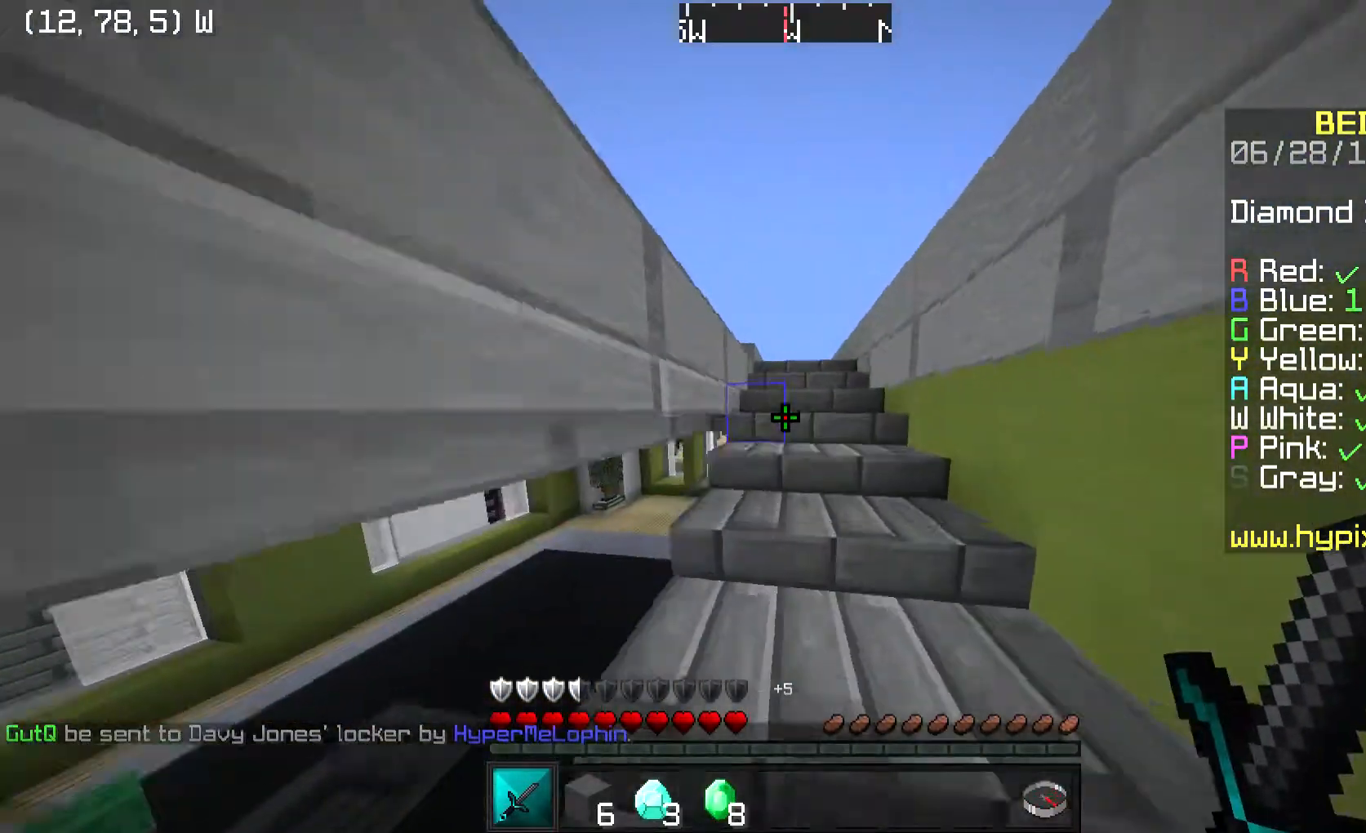
{"keys": ["space", "w"], "mouse": [], "events": [[401, "space", "down"]]}
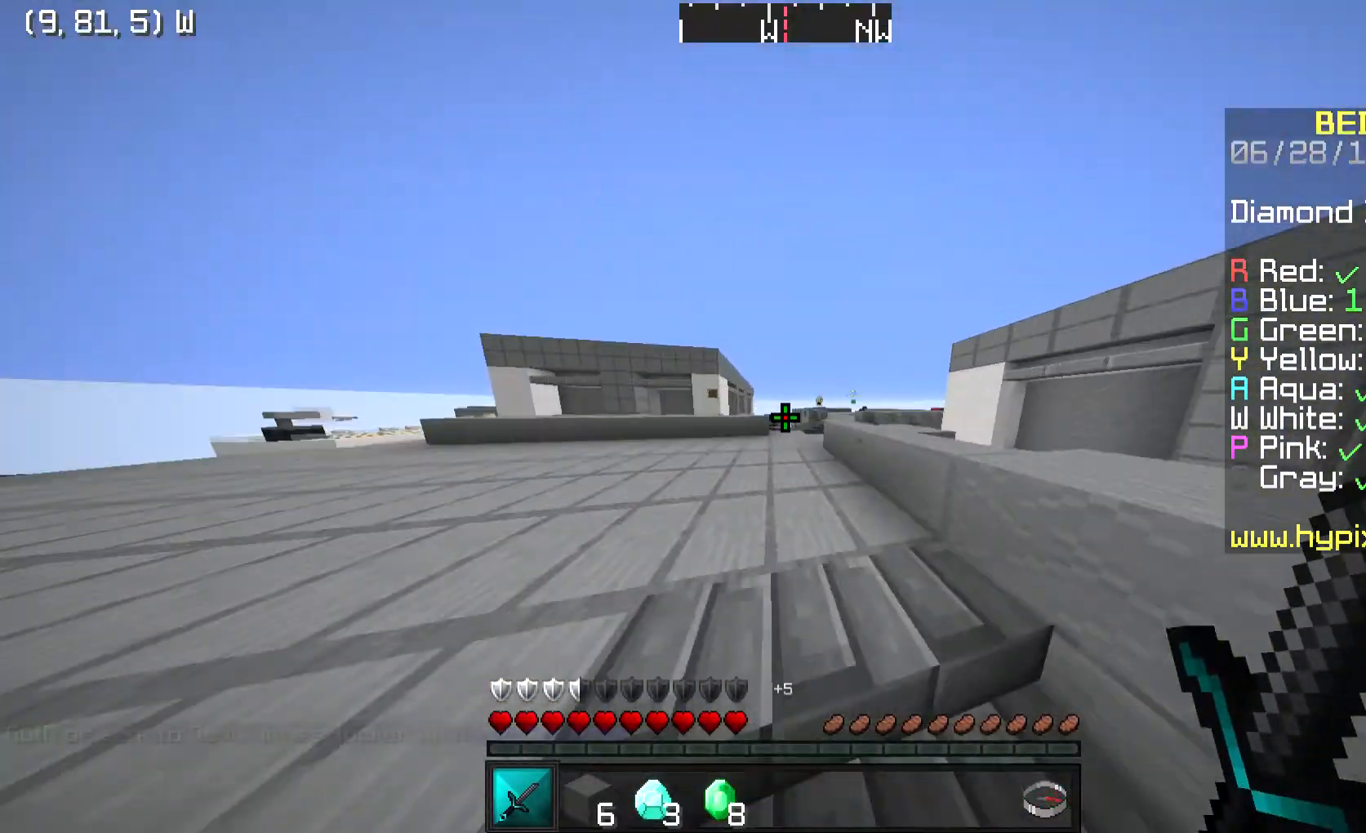
{"keys": ["a", "w"], "mouse": [], "events": [[300, "space", "up"], [367, "a", "down"]]}
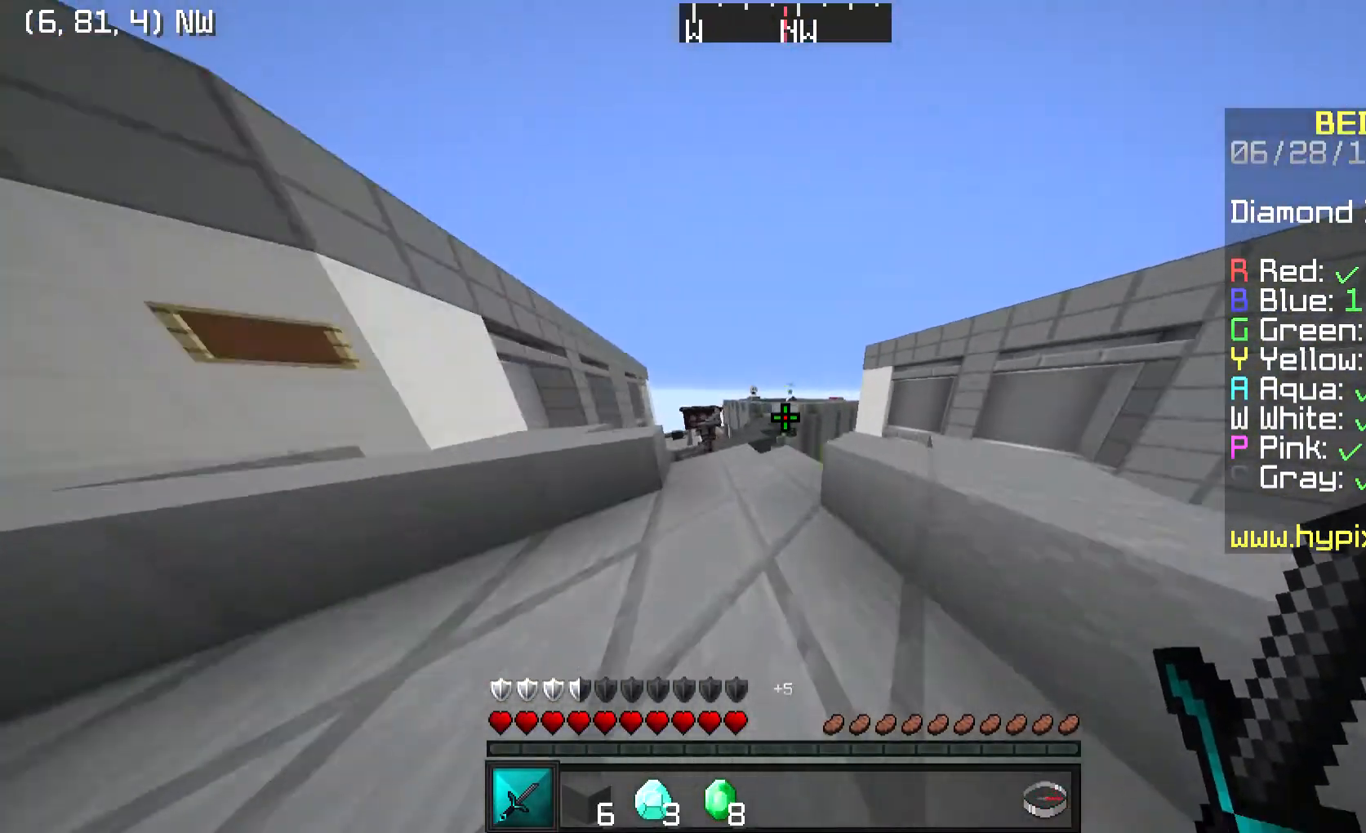
{"keys": ["a", "w"], "mouse": [], "events": [[34, "a", "up"], [67, "space", "down"], [234, "a", "down"], [300, "space", "up"]]}
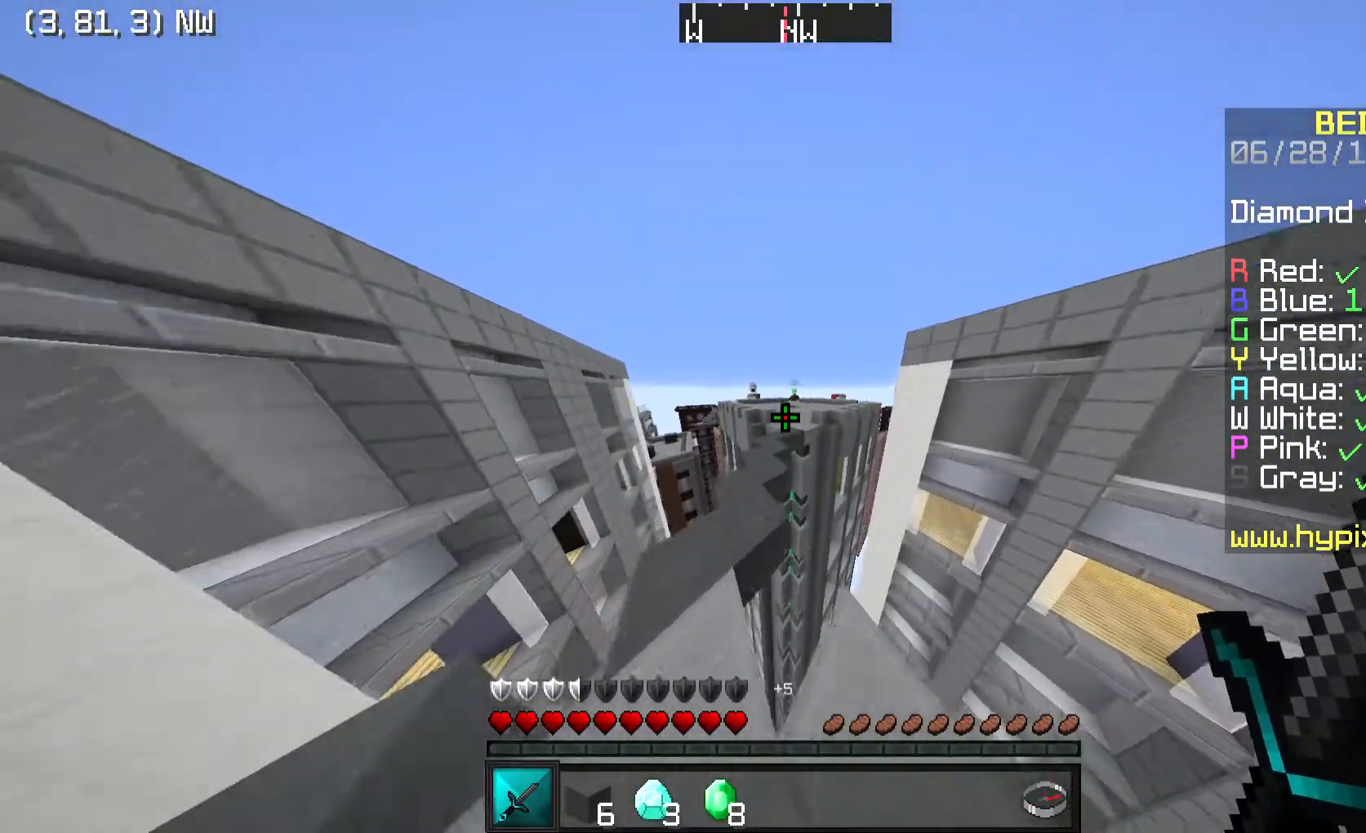
{"keys": ["w"], "mouse": [], "events": [[33, "a", "up"], [133, "space", "down"], [433, "space", "up"]]}
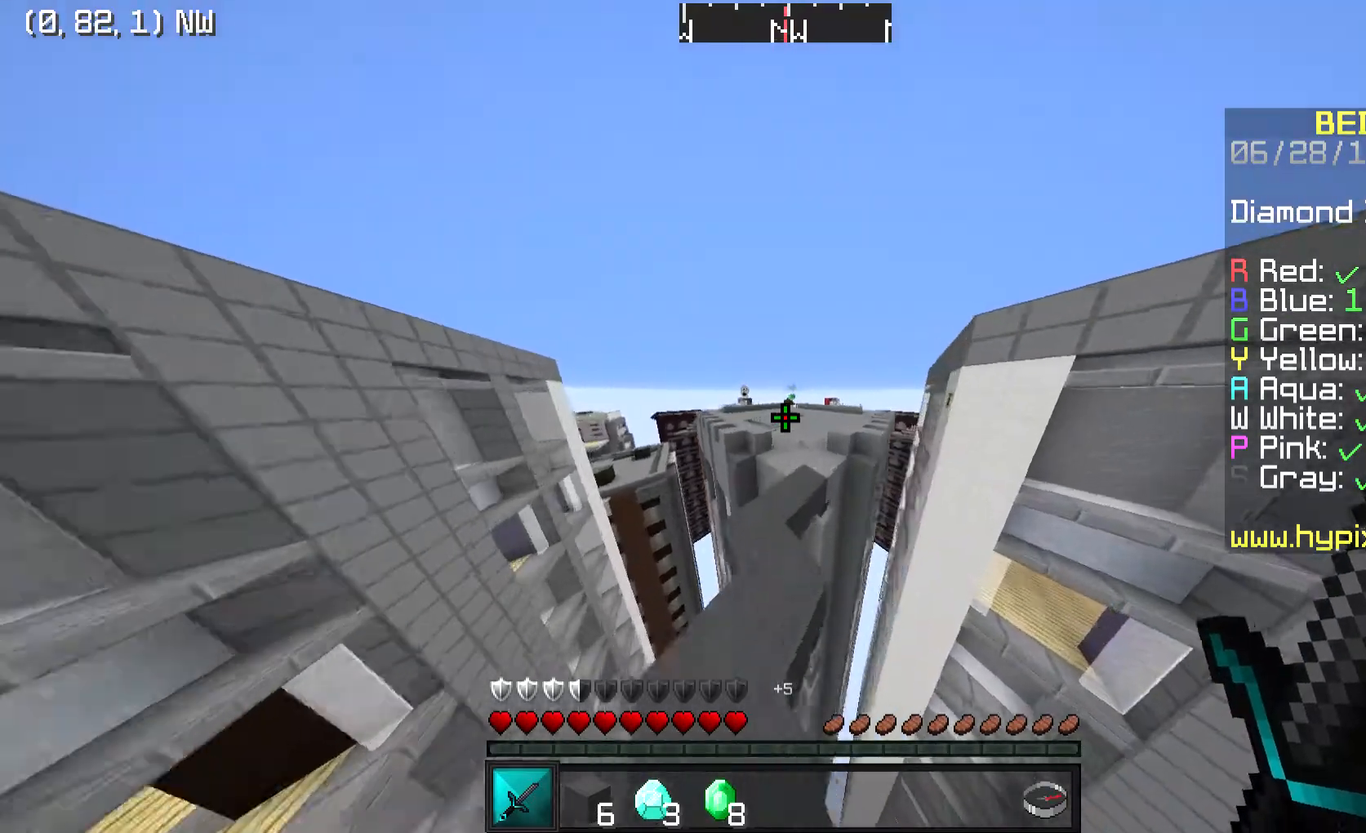
{"keys": ["w"], "mouse": [], "events": [[134, "space", "down"], [467, "space", "up"]]}
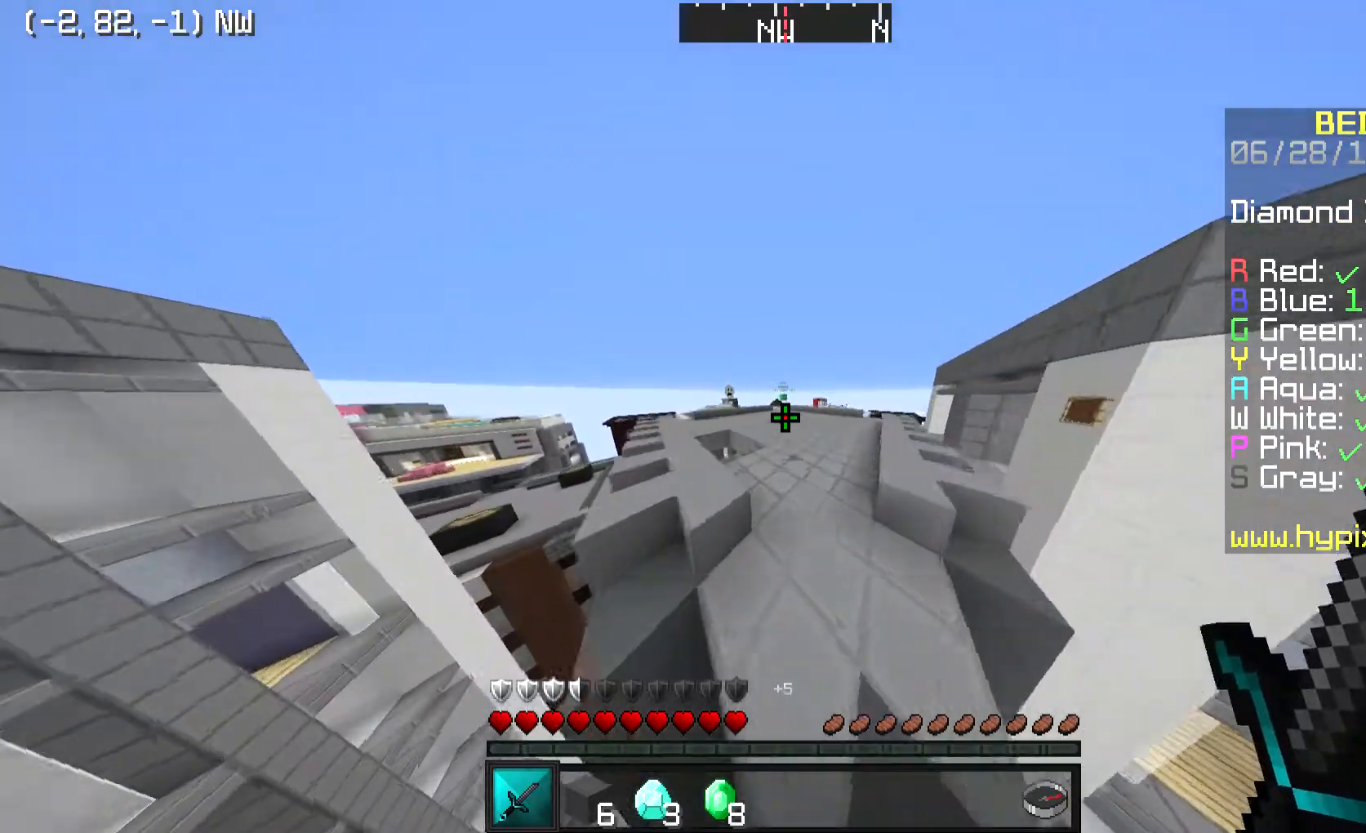
{"keys": ["space", "w"], "mouse": ["left"], "events": [[166, "space", "down"], [433, "mouse_left", "down"]]}
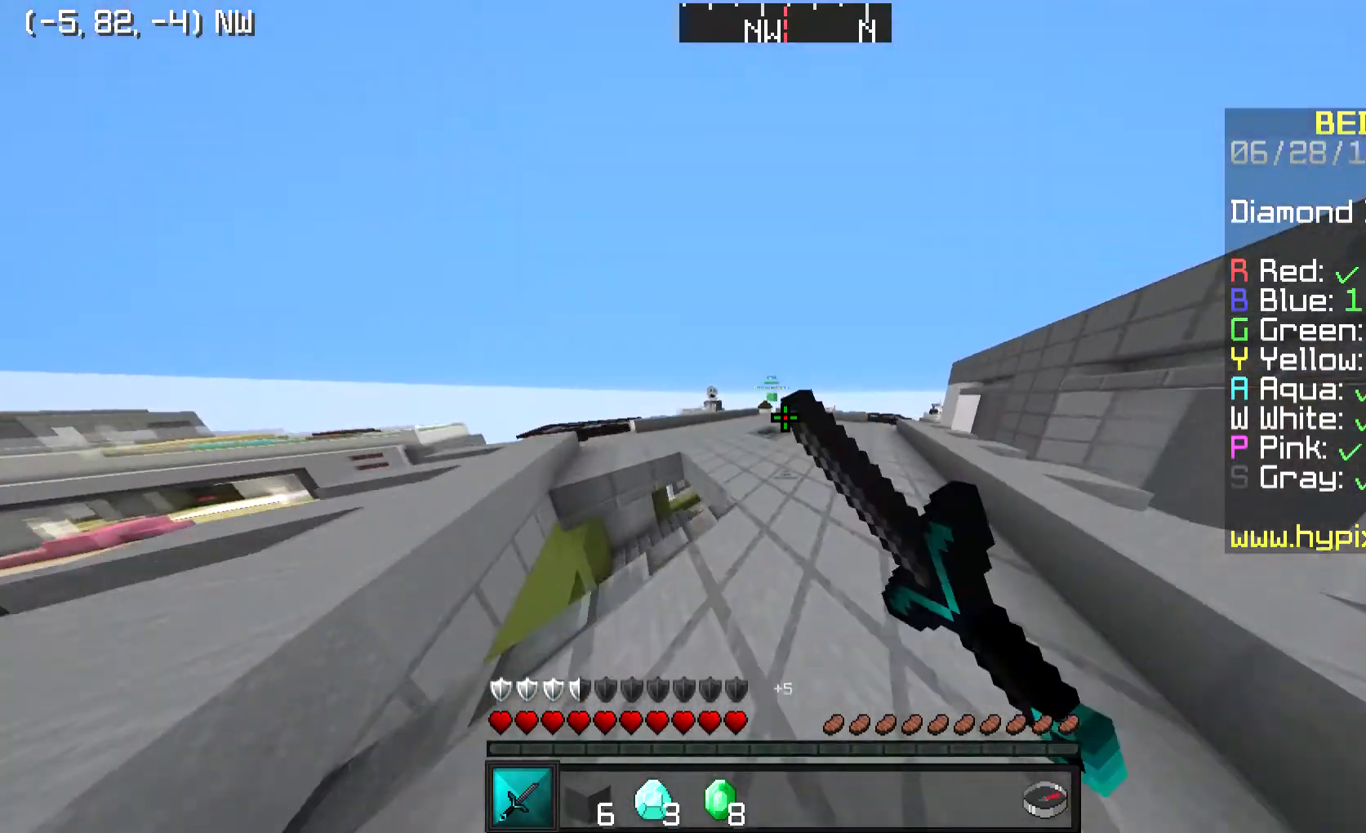
{"keys": ["space", "w"], "mouse": ["left"], "events": [[34, "mouse_left", "up"], [100, "mouse_left", "down"], [200, "mouse_left", "up"], [267, "mouse_left", "down"], [367, "mouse_left", "up"], [434, "mouse_left", "down"]]}
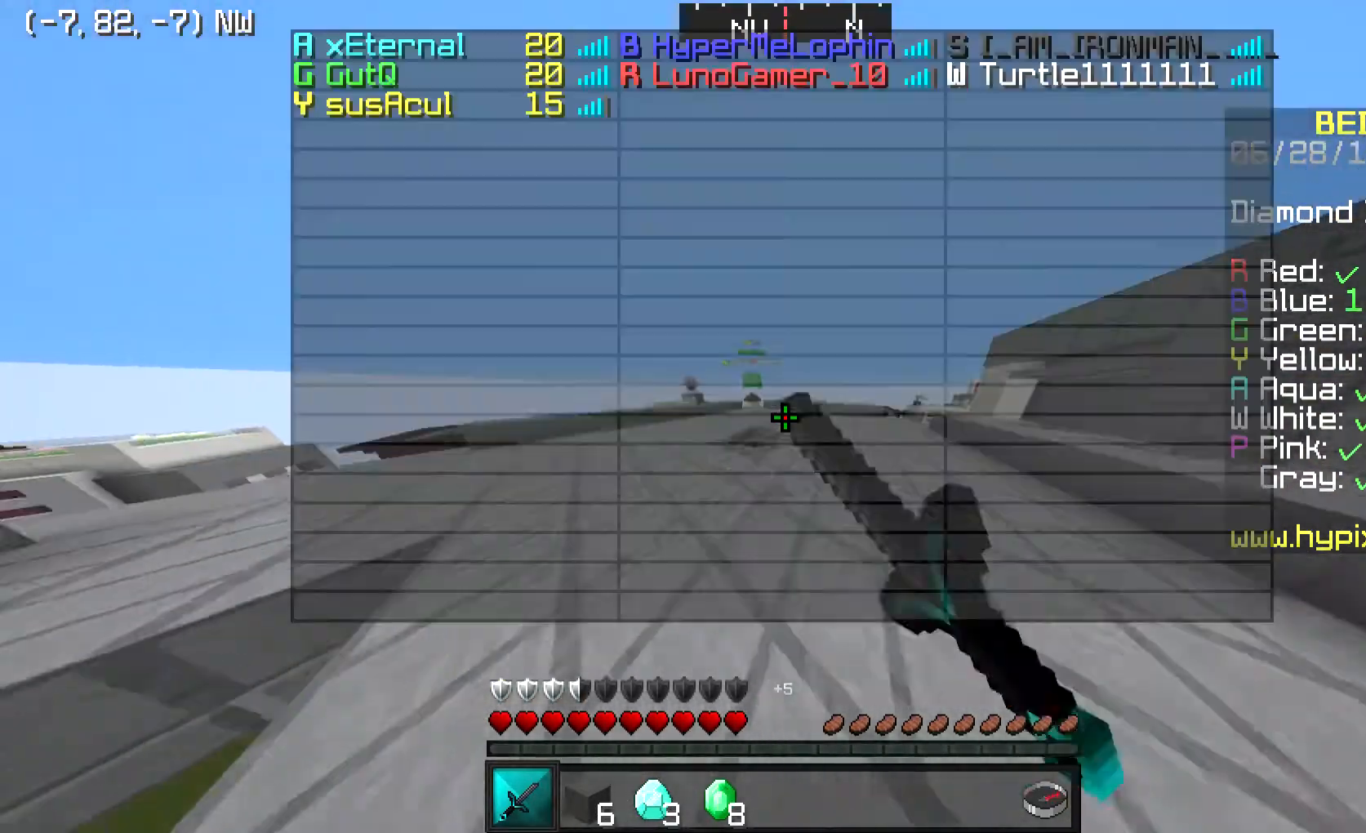
{"keys": ["space", "w"], "mouse": [], "events": [[33, "mouse_left", "up"], [133, "mouse_left", "down"], [166, "mouse_left", "up"], [233, "mouse_left", "down"], [300, "mouse_left", "up"]]}
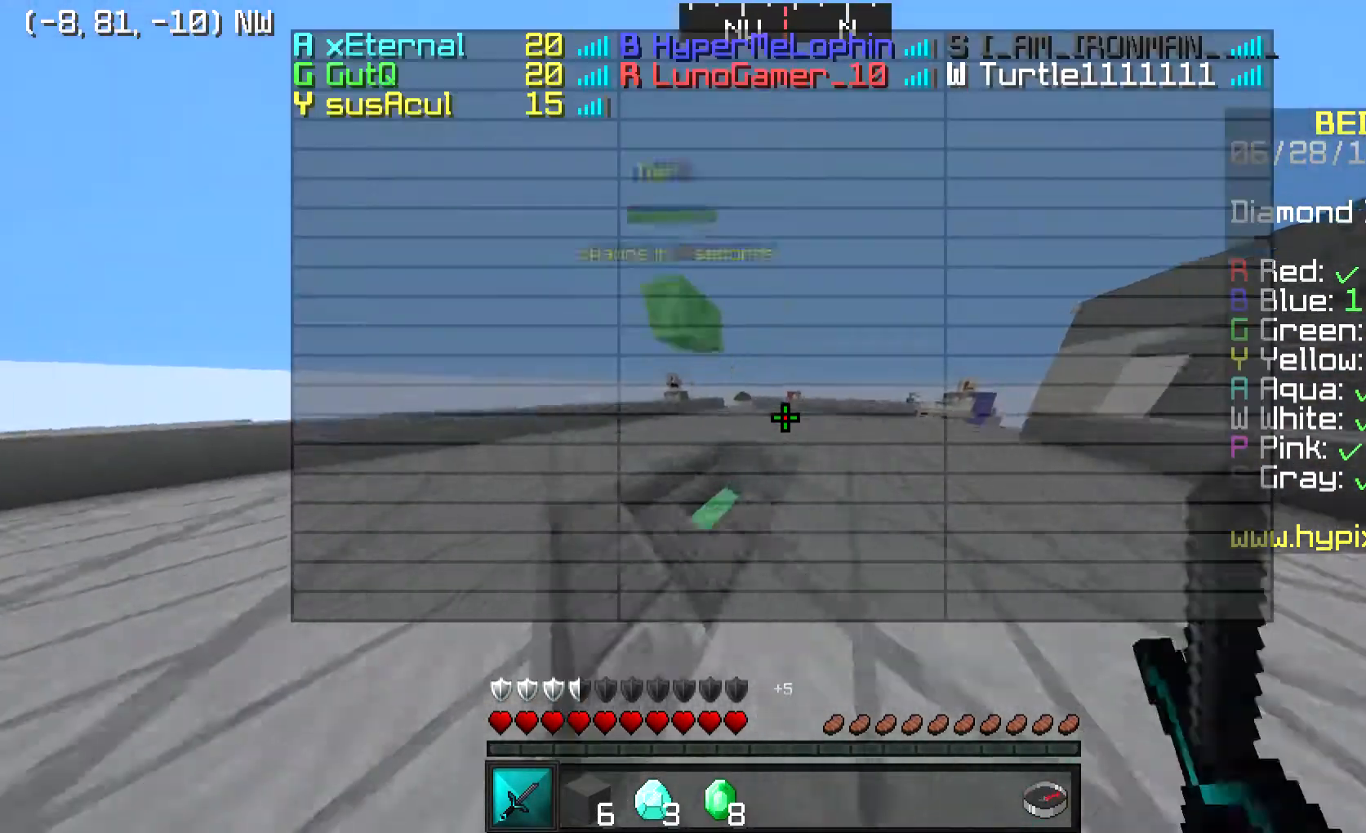
{"keys": ["w"], "mouse": [], "events": [[434, "space", "up"]]}
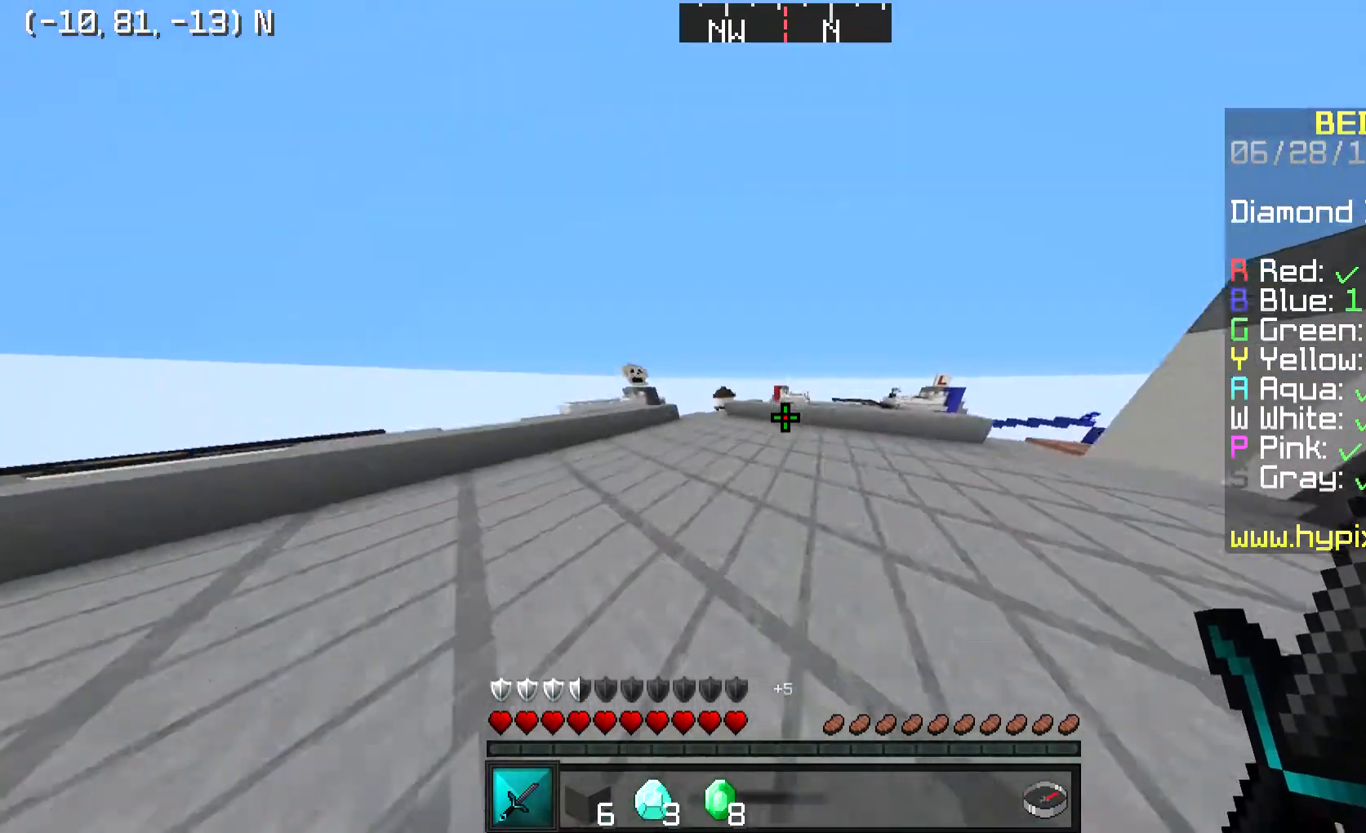
{"keys": ["w"], "mouse": [], "events": []}
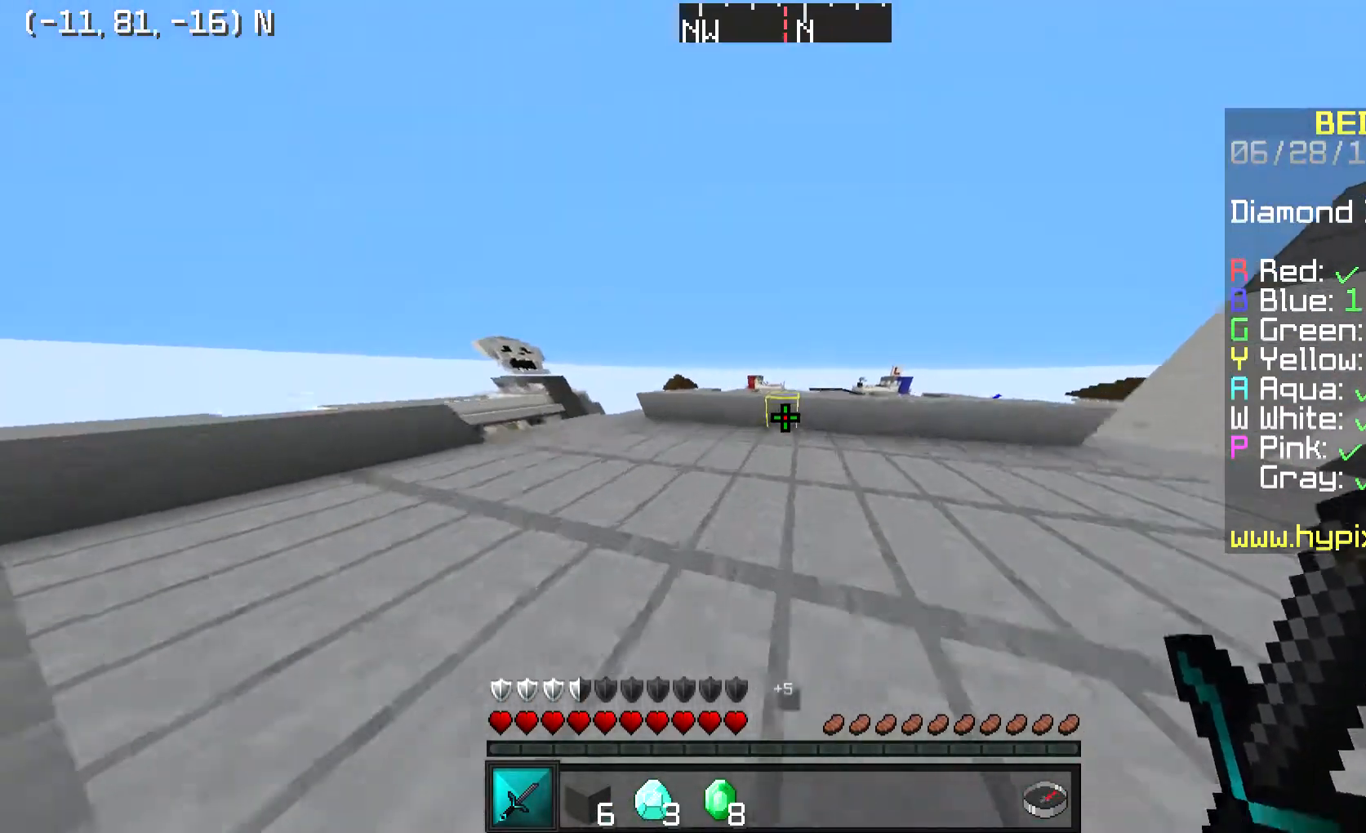
{"keys": ["space", "w"], "mouse": [], "events": [[300, "space", "down"]]}
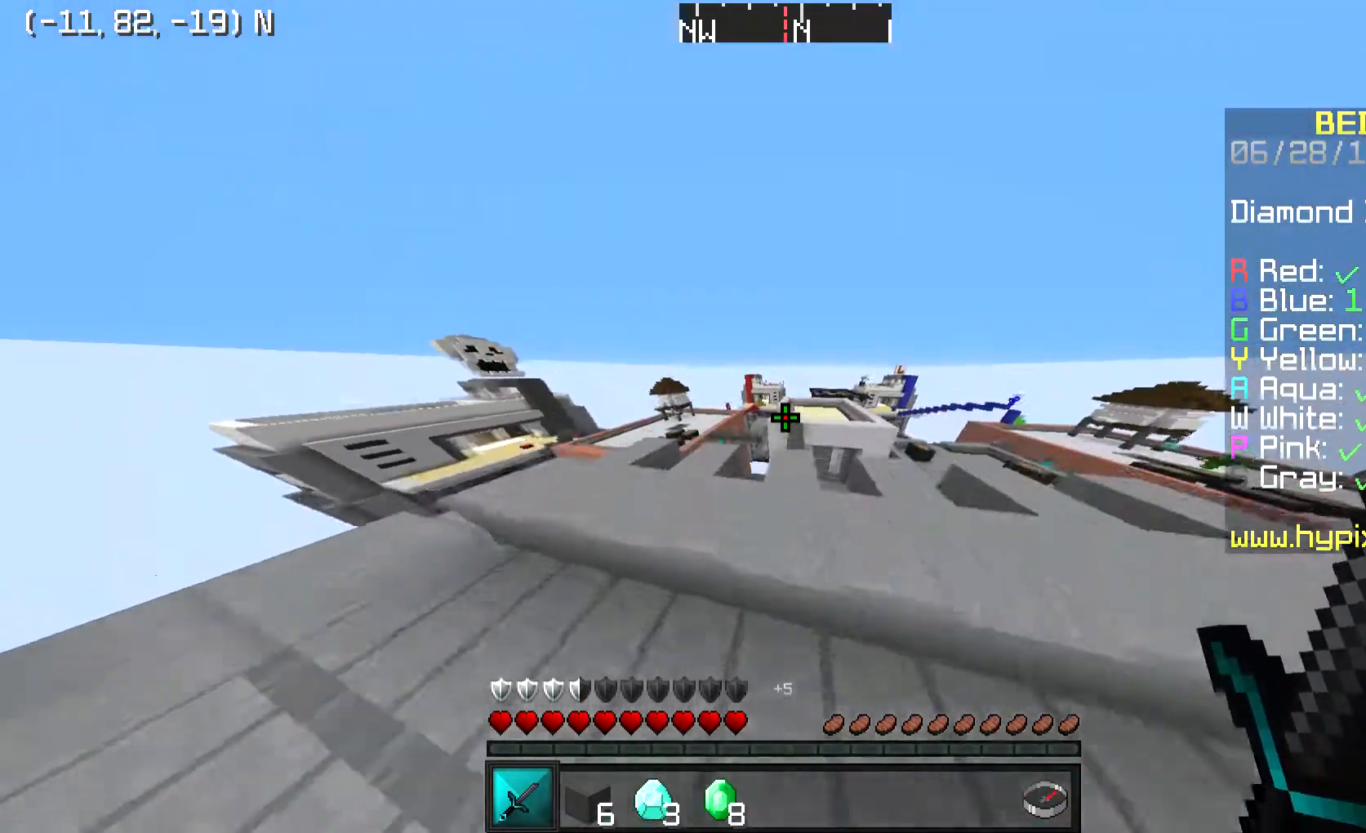
{"keys": ["space", "w"], "mouse": [], "events": [[33, "a", "down"], [33, "space", "up"], [200, "a", "up"], [433, "space", "down"]]}
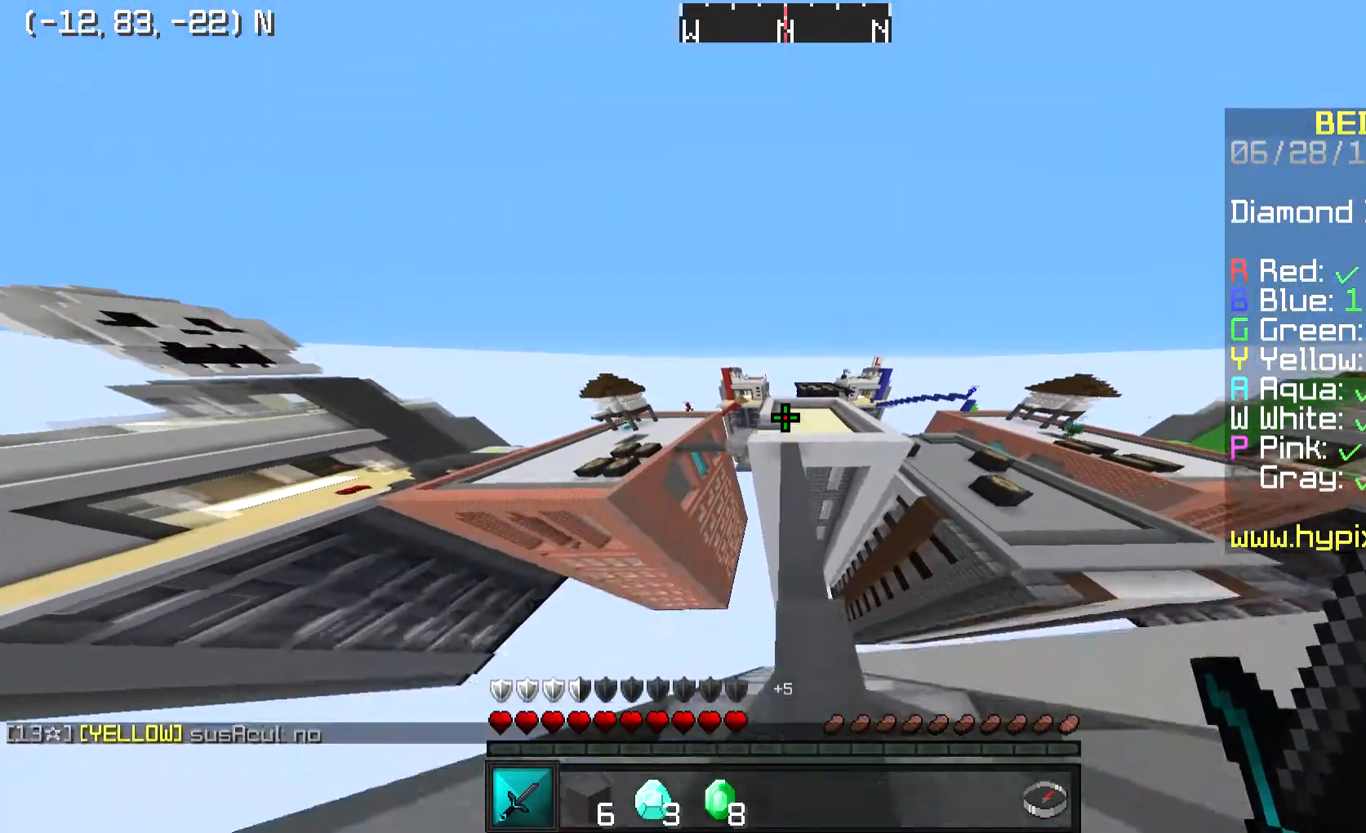
{"keys": ["w"], "mouse": [], "events": [[200, "space", "up"]]}
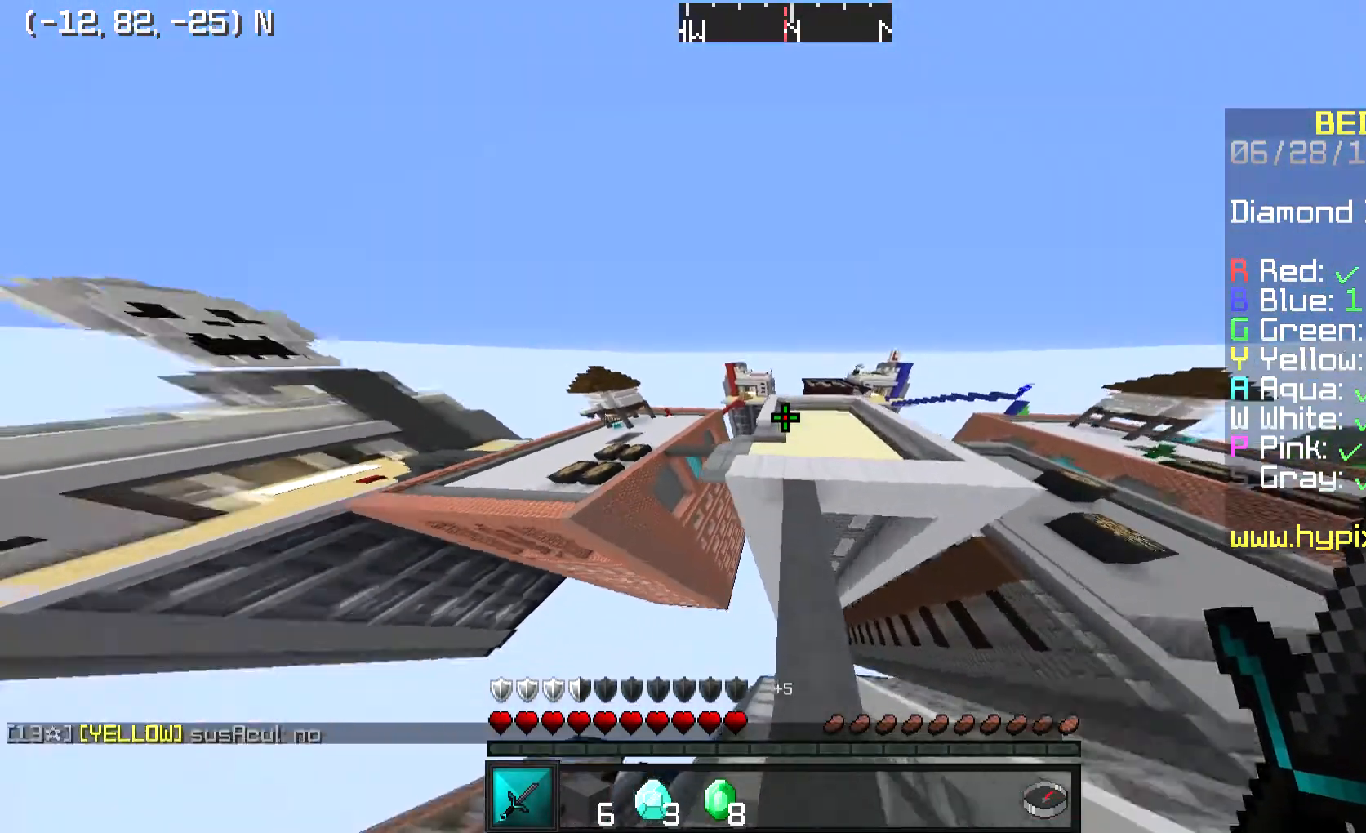
{"keys": ["a", "w"], "mouse": [], "events": [[133, "space", "down"], [233, "a", "down"], [333, "space", "up"]]}
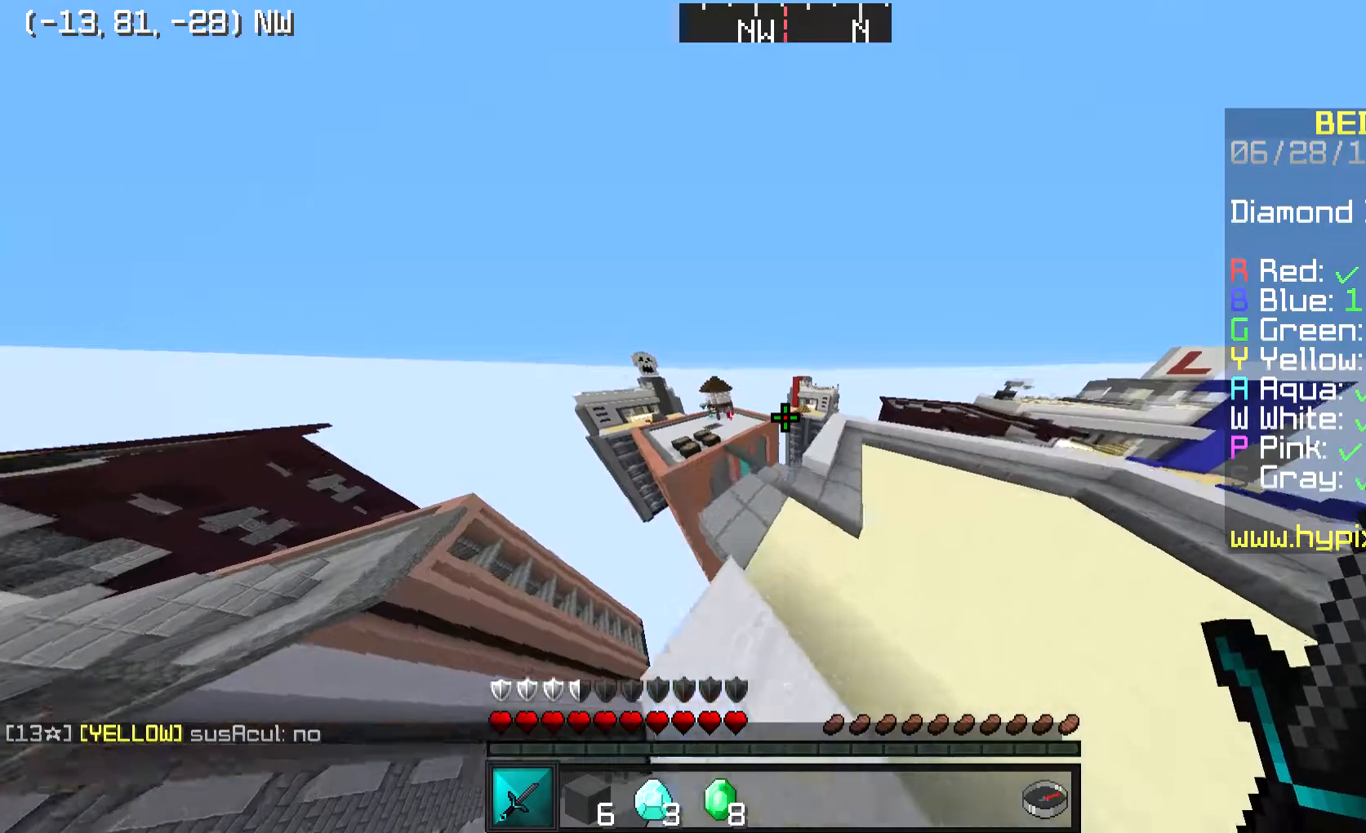
{"keys": ["w"], "mouse": [], "events": [[401, "a", "up"]]}
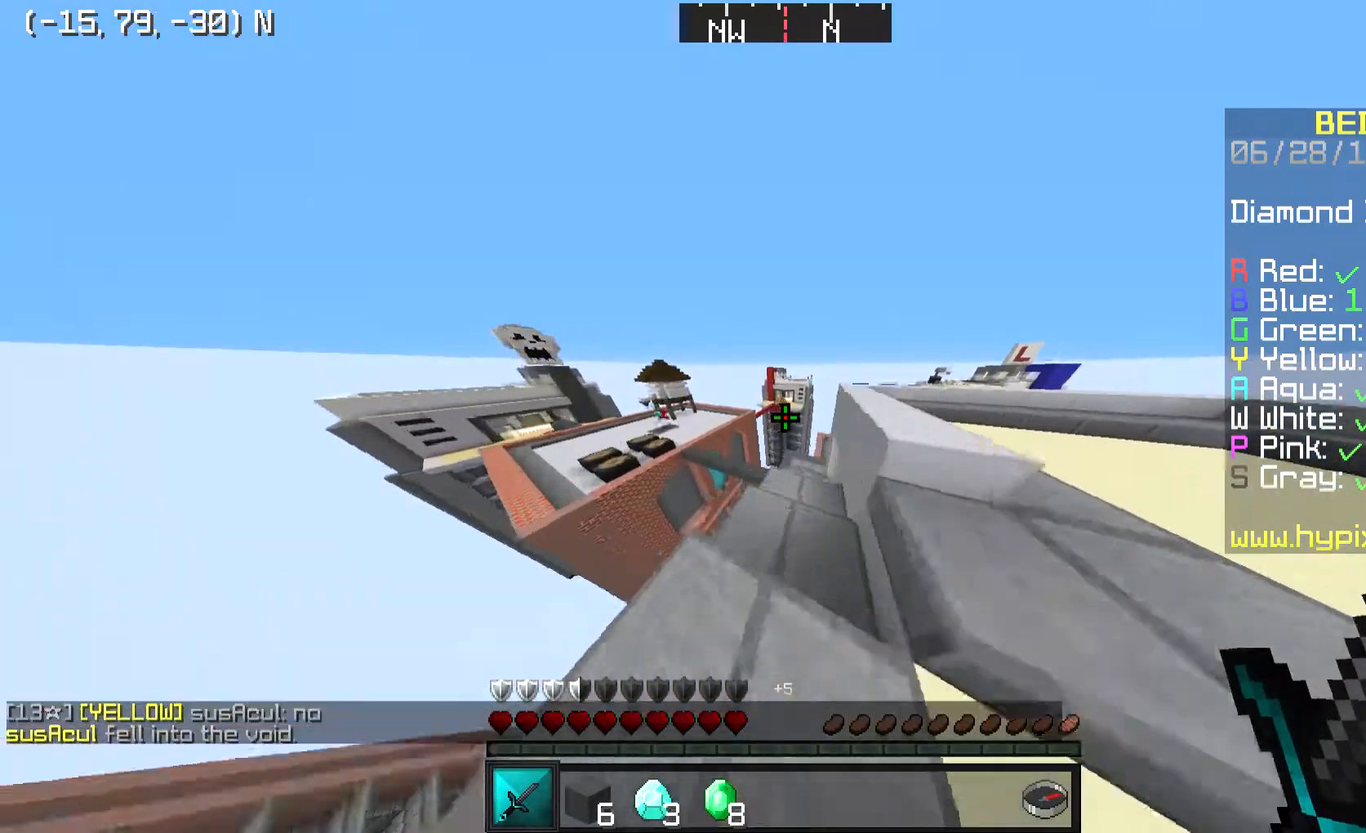
{"keys": ["d", "w"], "mouse": [], "events": [[400, "d", "down"]]}
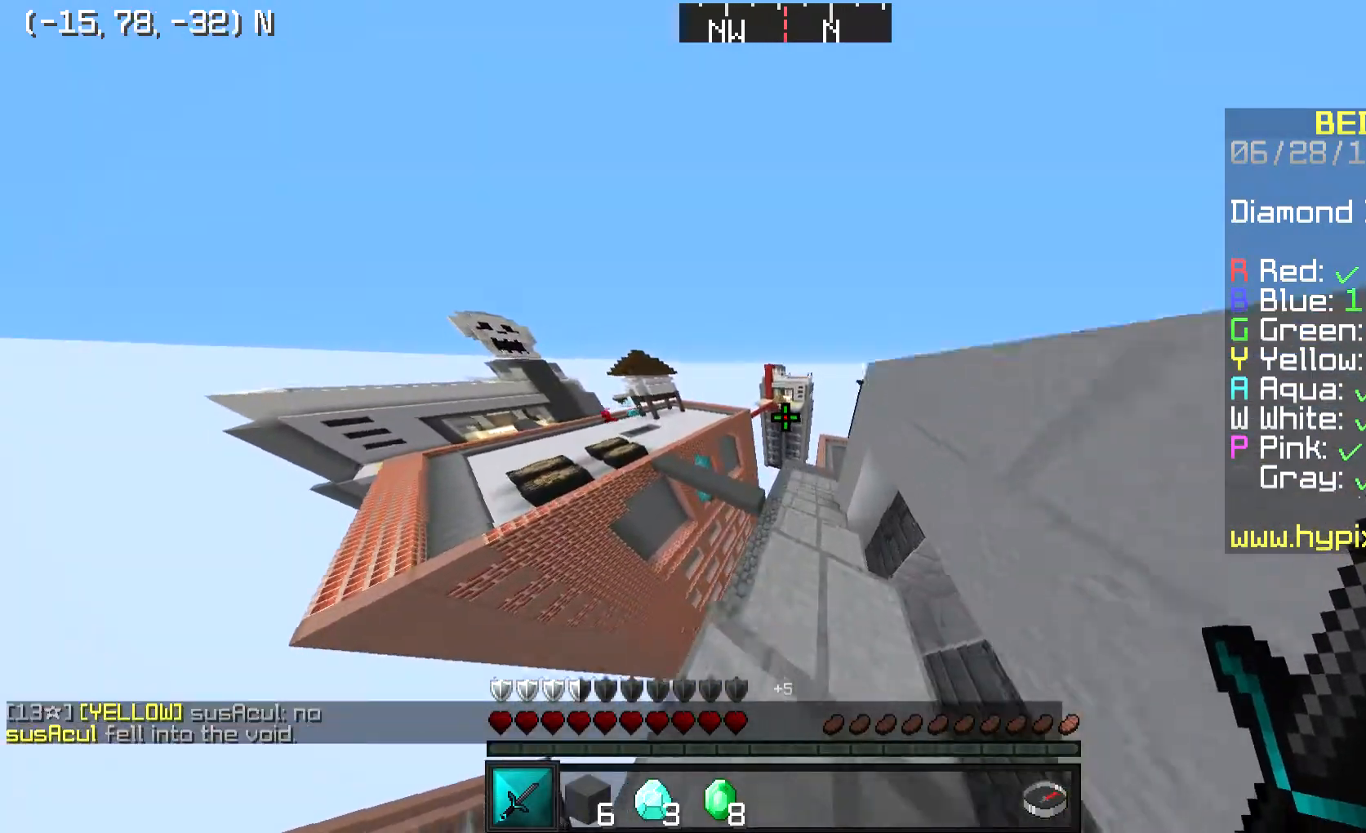
{"keys": ["w"], "mouse": [], "events": [[401, "d", "up"]]}